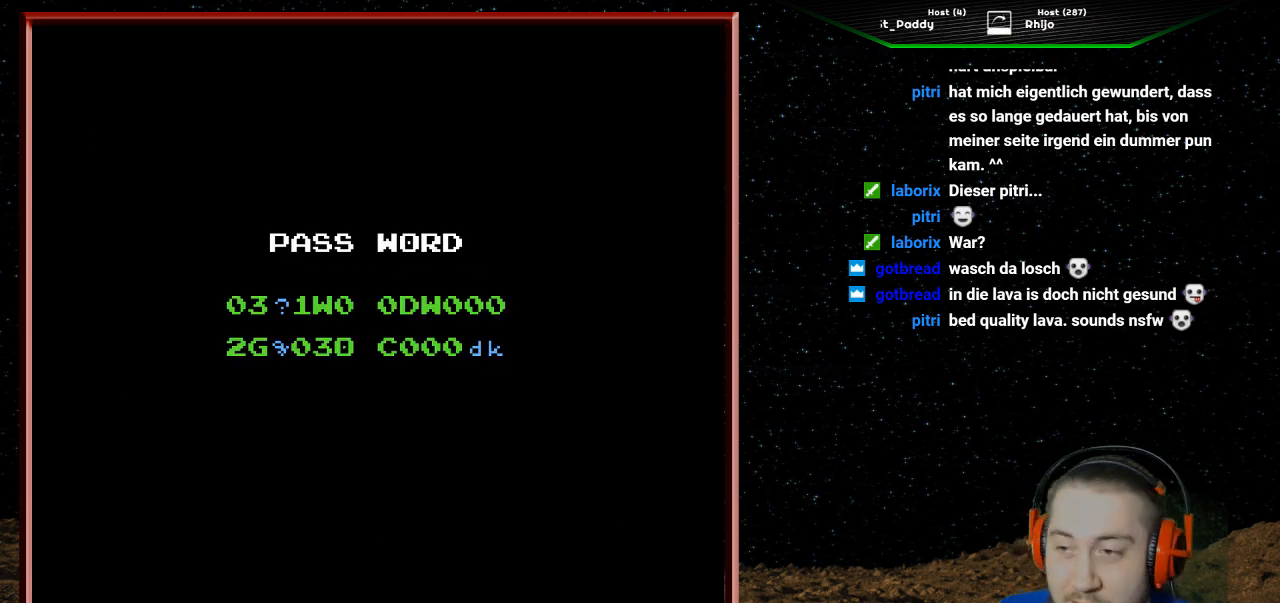
Gameplay with a controller (Nintendo layout); each line is a JSON object with the inputs held at the frame after it. "events" lists button and stick changes between this image and that frame as [ms after this image, input, new state], when the widget could be followed in between. Not read: A L3 R3.
{"buttons": ["START"], "events": [[400, "START", "down"]]}
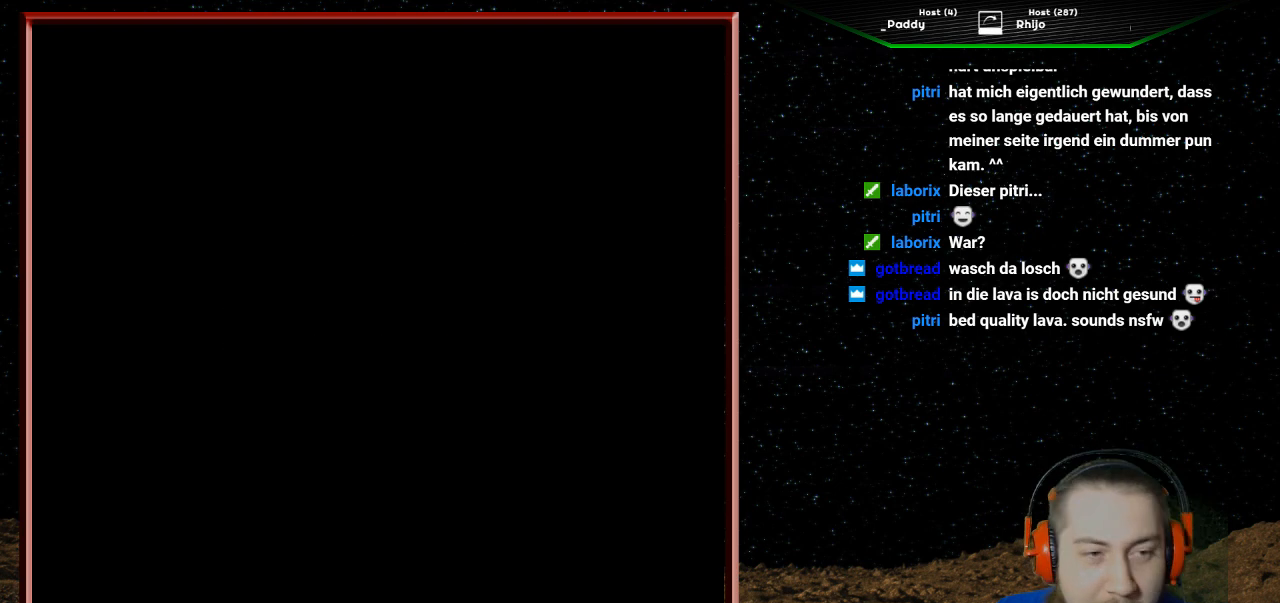
{"buttons": [], "events": [[67, "START", "up"]]}
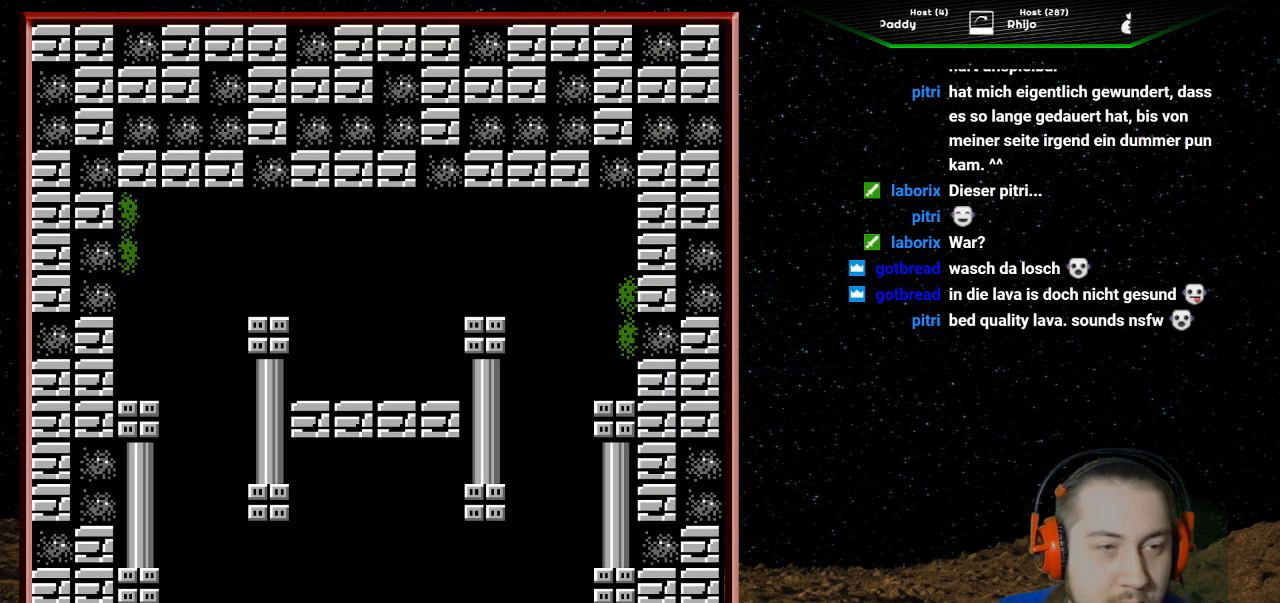
{"buttons": [], "events": []}
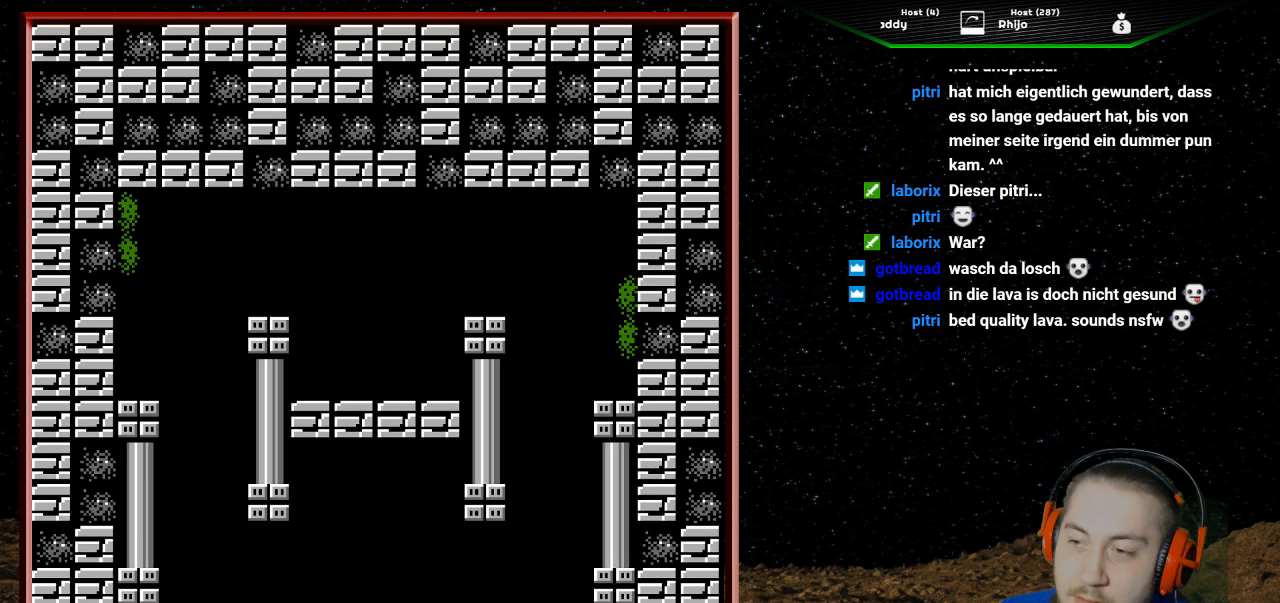
{"buttons": ["DPAD_RIGHT"], "events": [[400, "DPAD_RIGHT", "down"]]}
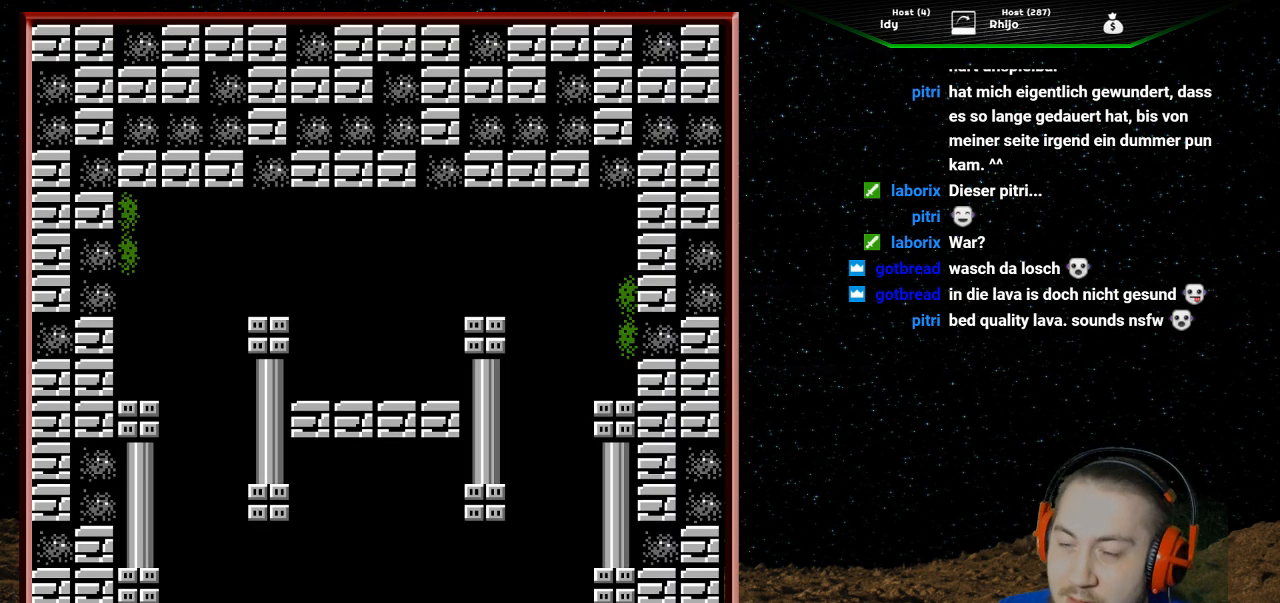
{"buttons": [], "events": [[67, "DPAD_RIGHT", "up"]]}
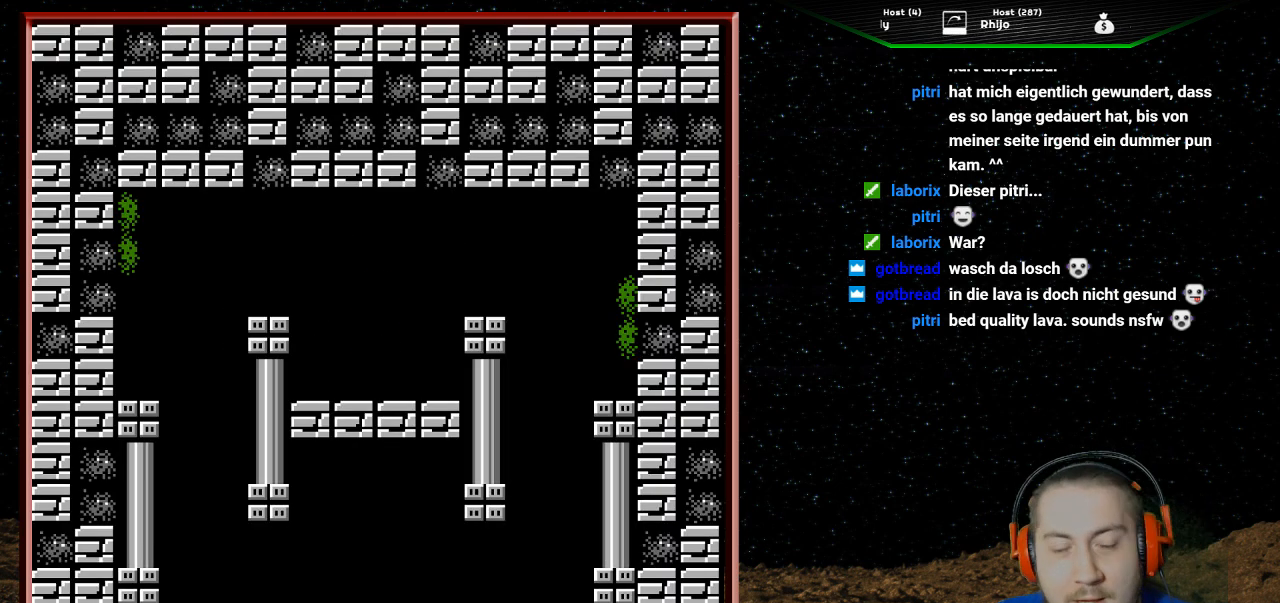
{"buttons": [], "events": []}
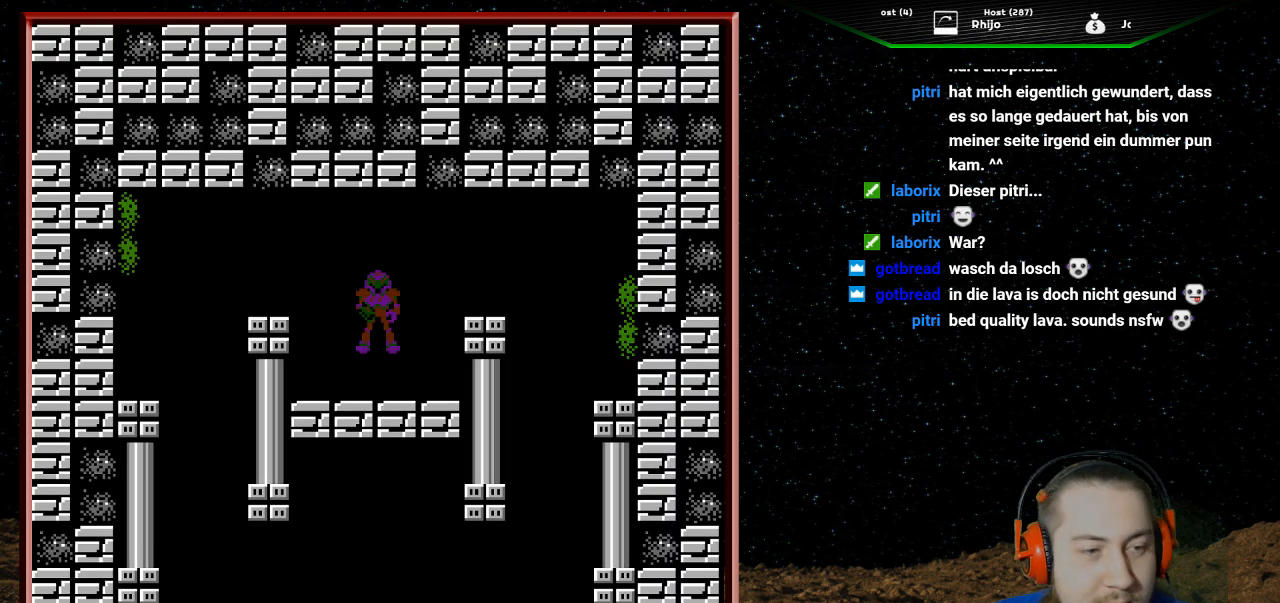
{"buttons": [], "events": []}
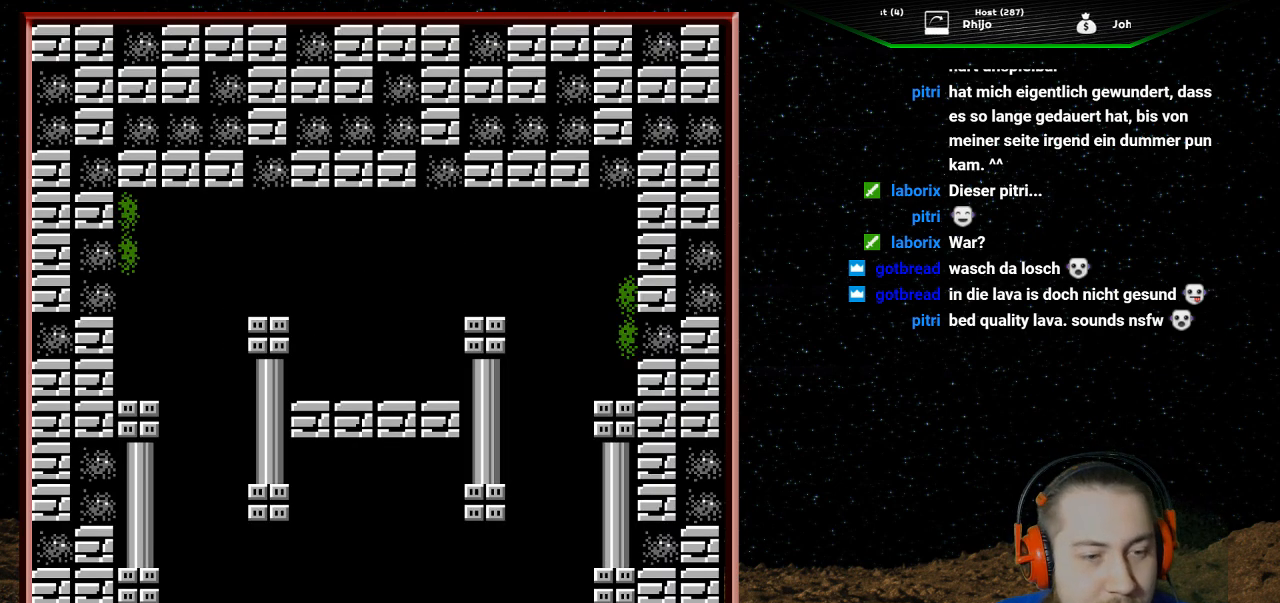
{"buttons": [], "events": []}
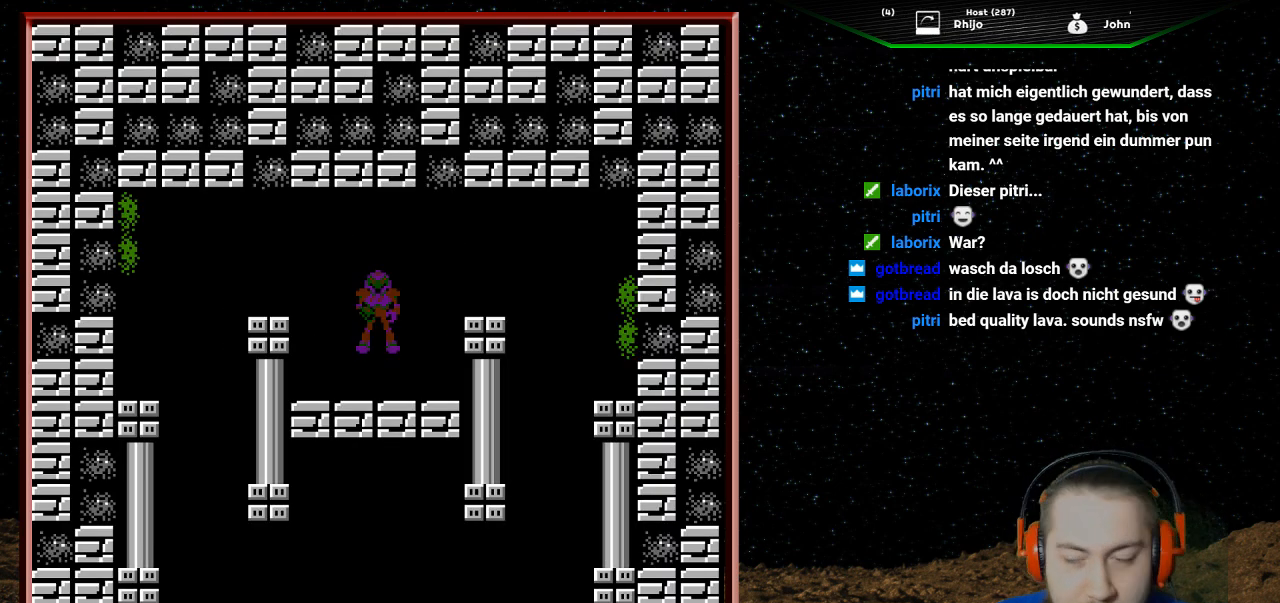
{"buttons": [], "events": []}
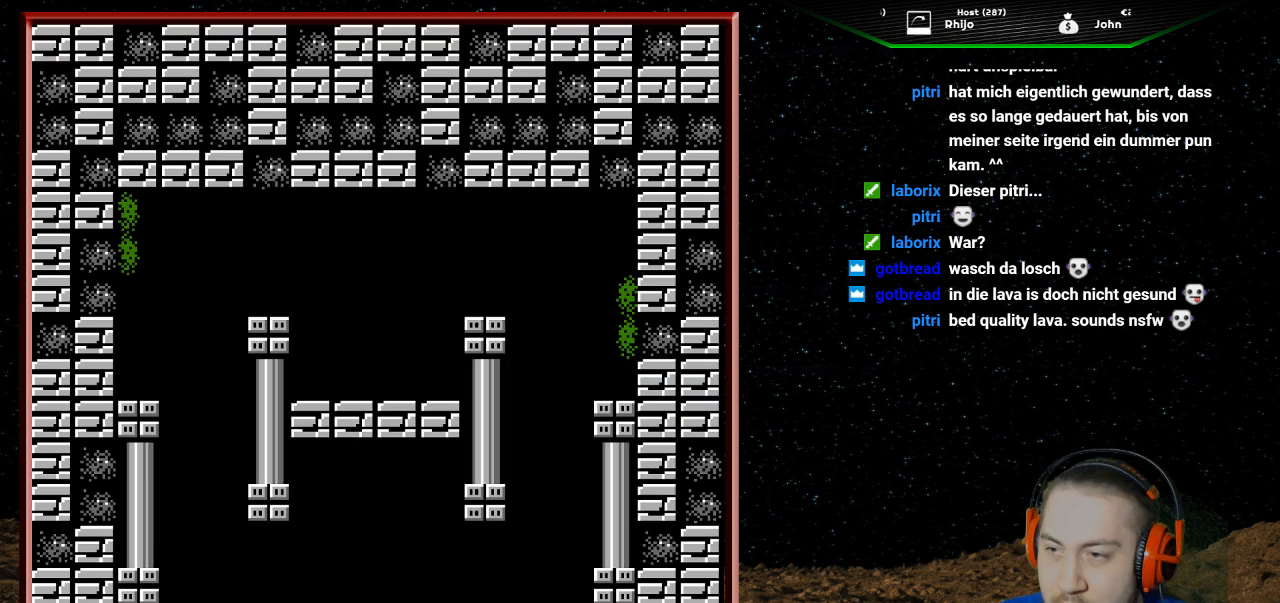
{"buttons": [], "events": []}
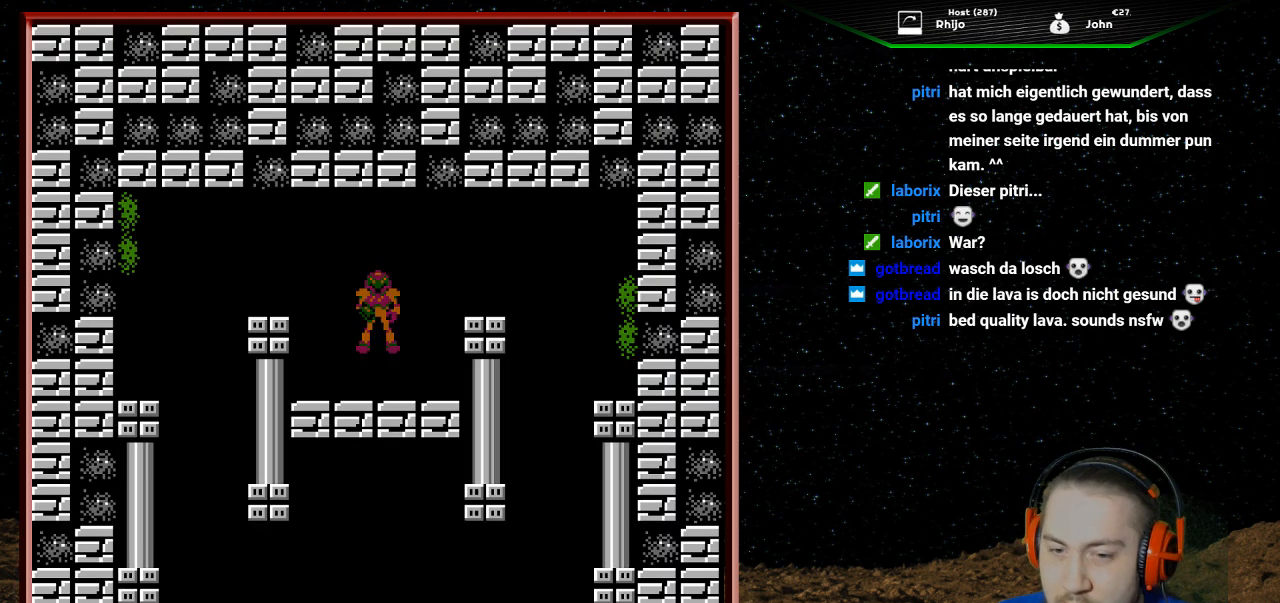
{"buttons": [], "events": []}
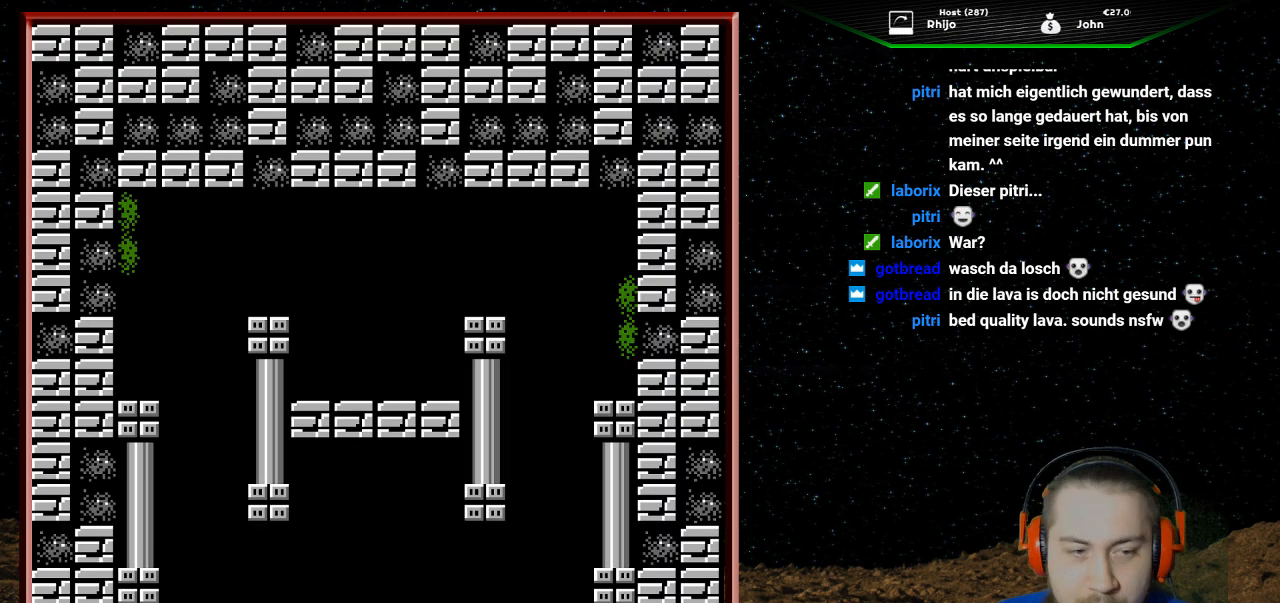
{"buttons": [], "events": []}
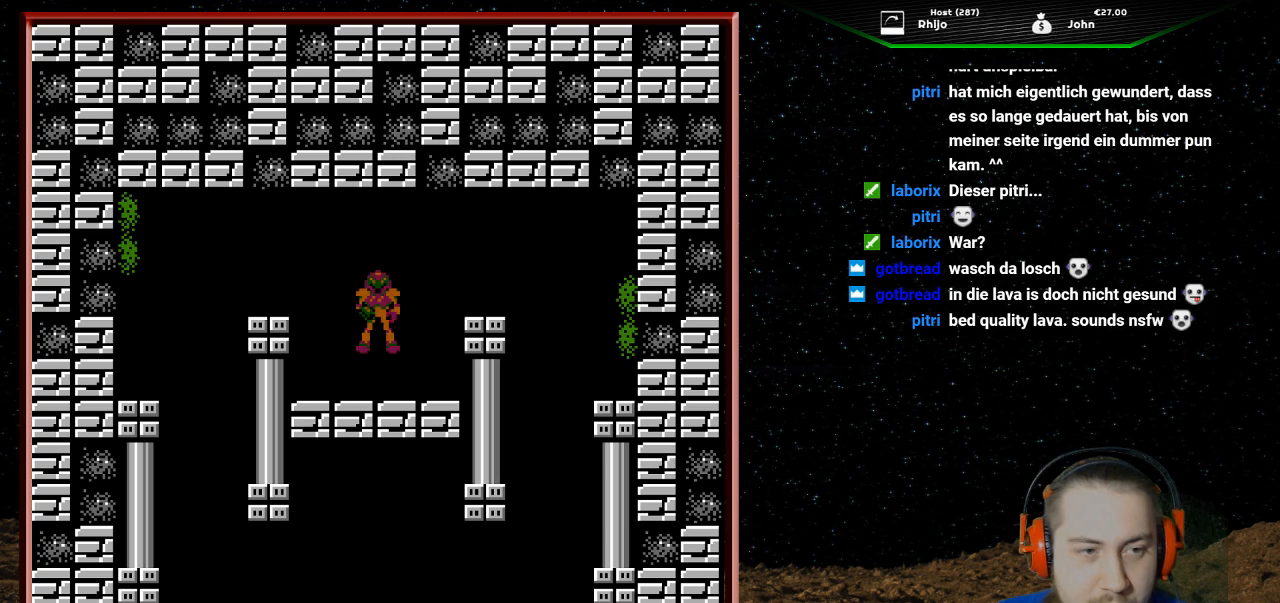
{"buttons": [], "events": []}
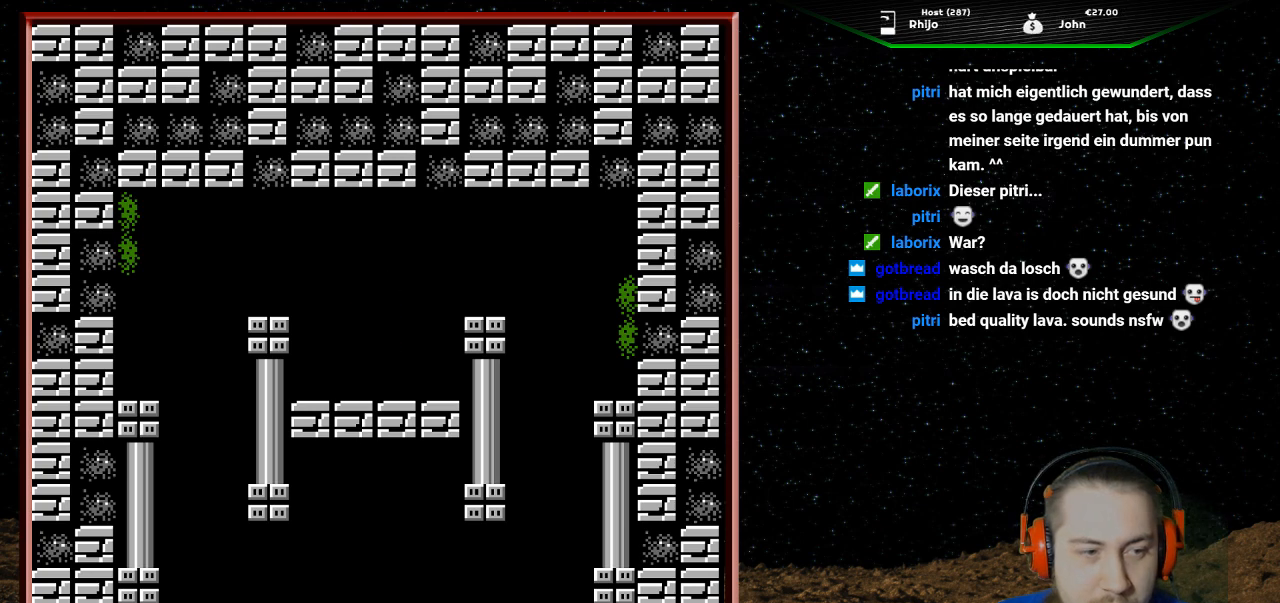
{"buttons": ["DPAD_RIGHT"], "events": [[467, "DPAD_RIGHT", "down"]]}
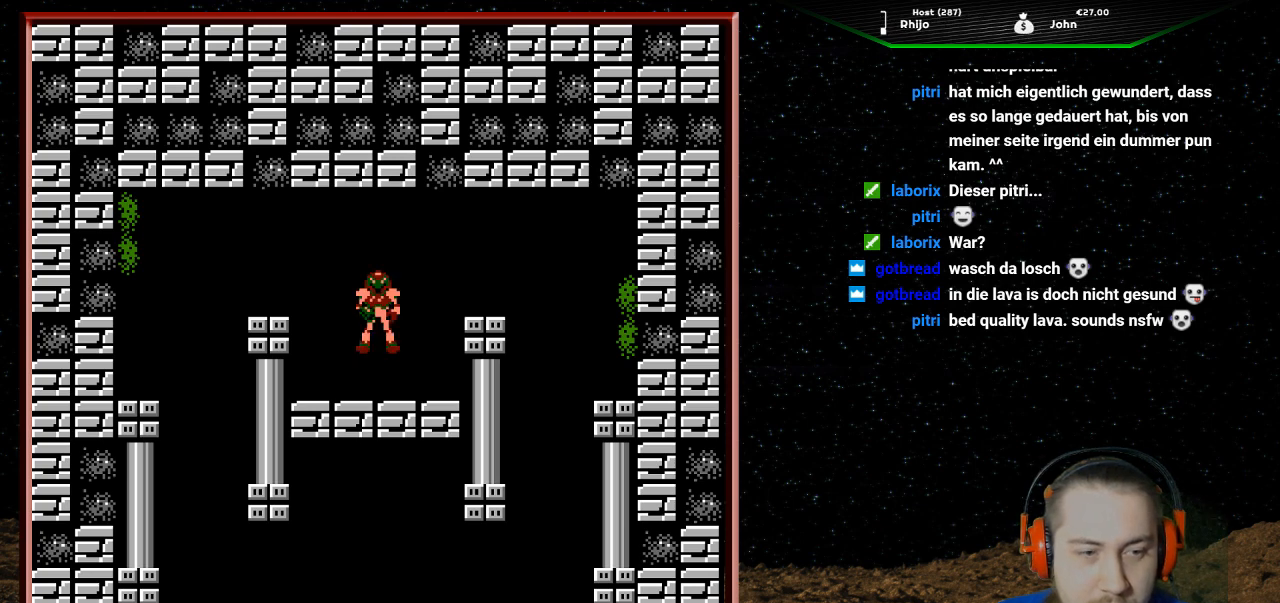
{"buttons": ["DPAD_RIGHT"], "events": []}
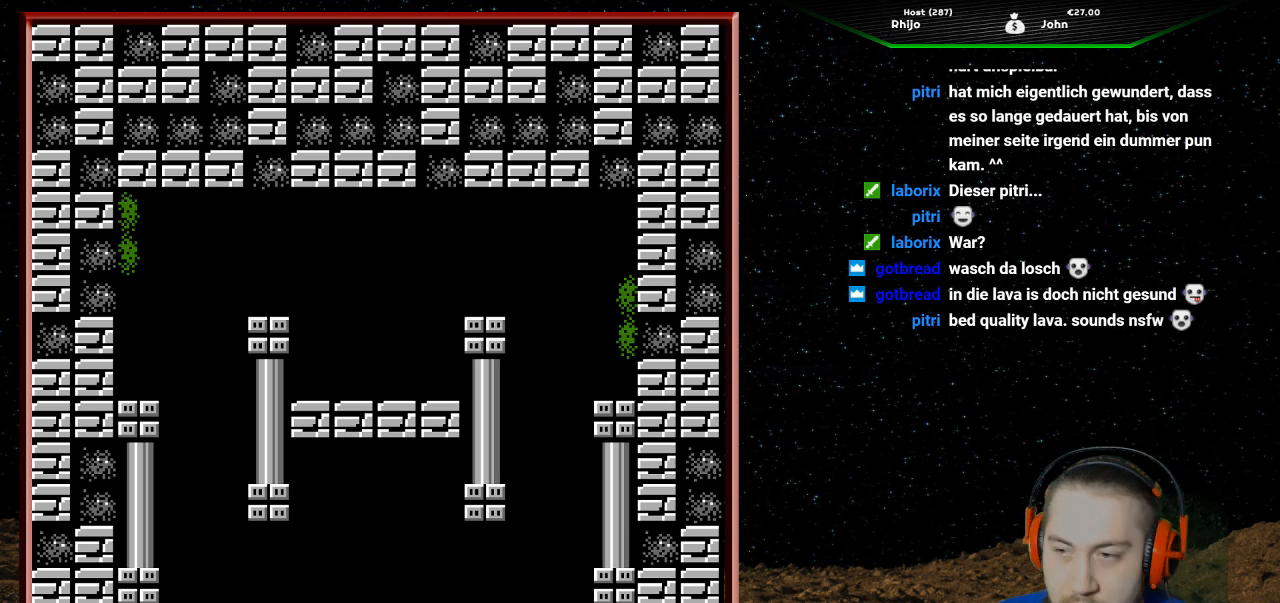
{"buttons": ["DPAD_RIGHT"], "events": []}
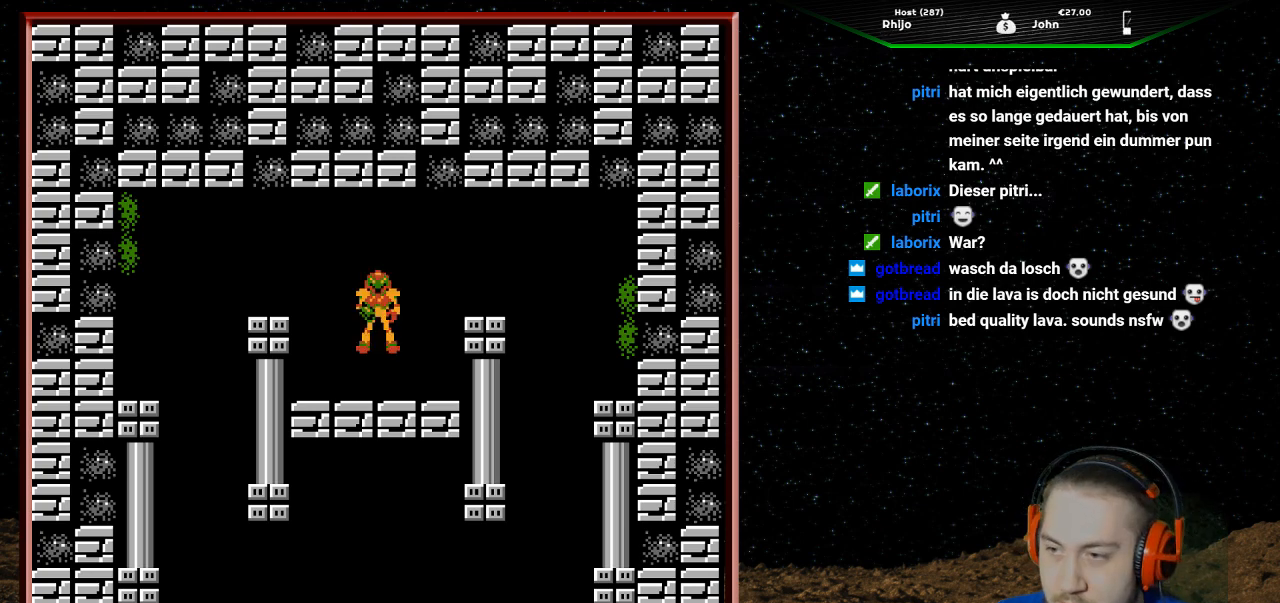
{"buttons": ["DPAD_RIGHT"], "events": []}
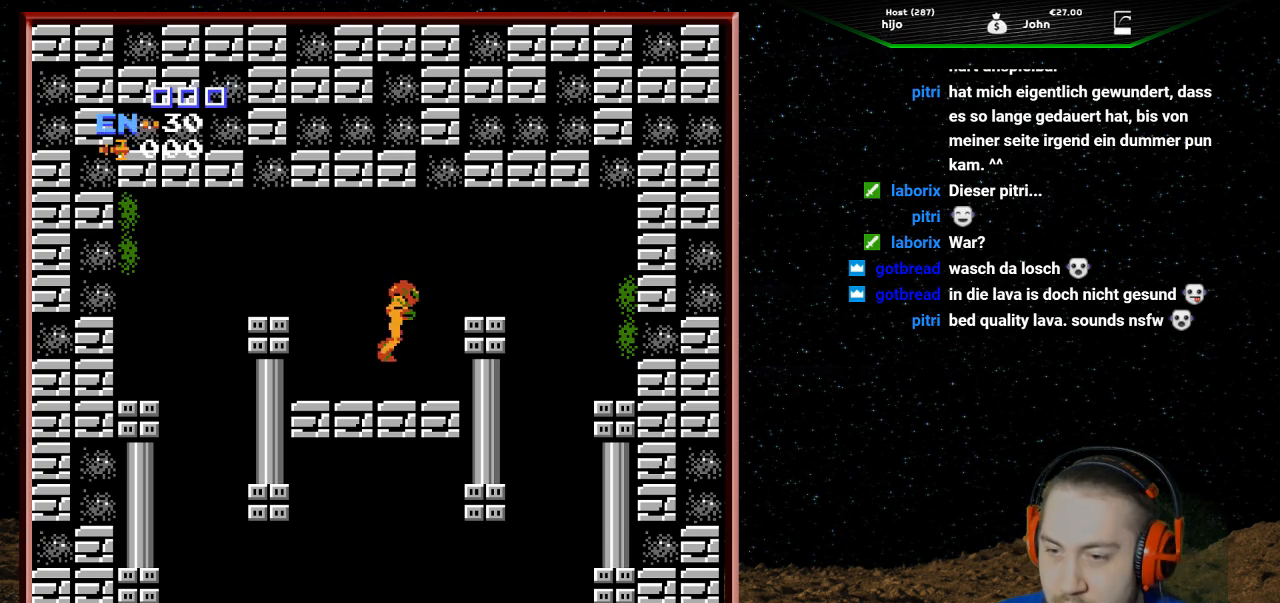
{"buttons": ["DPAD_RIGHT"], "events": []}
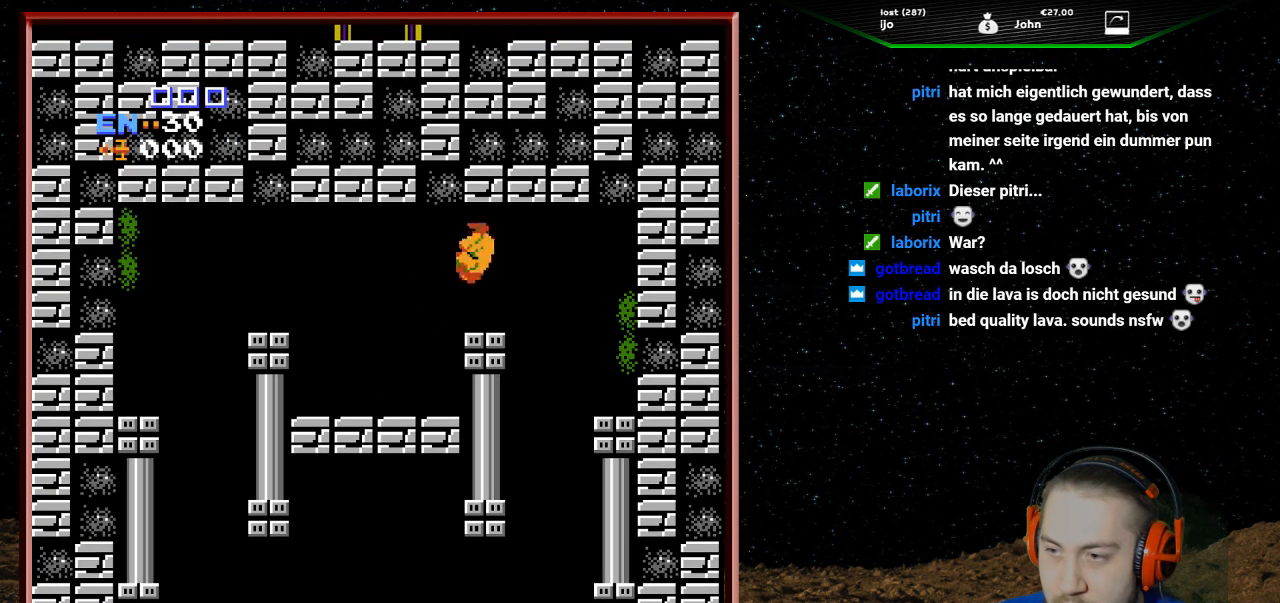
{"buttons": ["DPAD_LEFT"], "events": [[400, "DPAD_RIGHT", "up"], [500, "DPAD_LEFT", "down"]]}
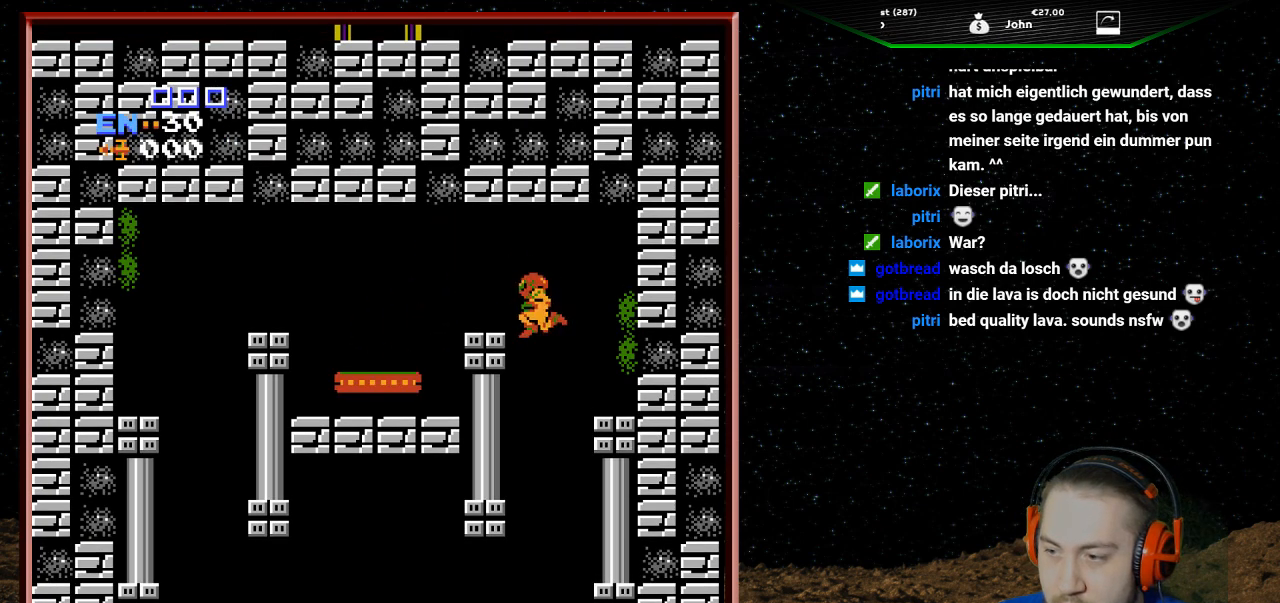
{"buttons": ["DPAD_LEFT"], "events": [[133, "DPAD_LEFT", "up"], [367, "DPAD_LEFT", "down"]]}
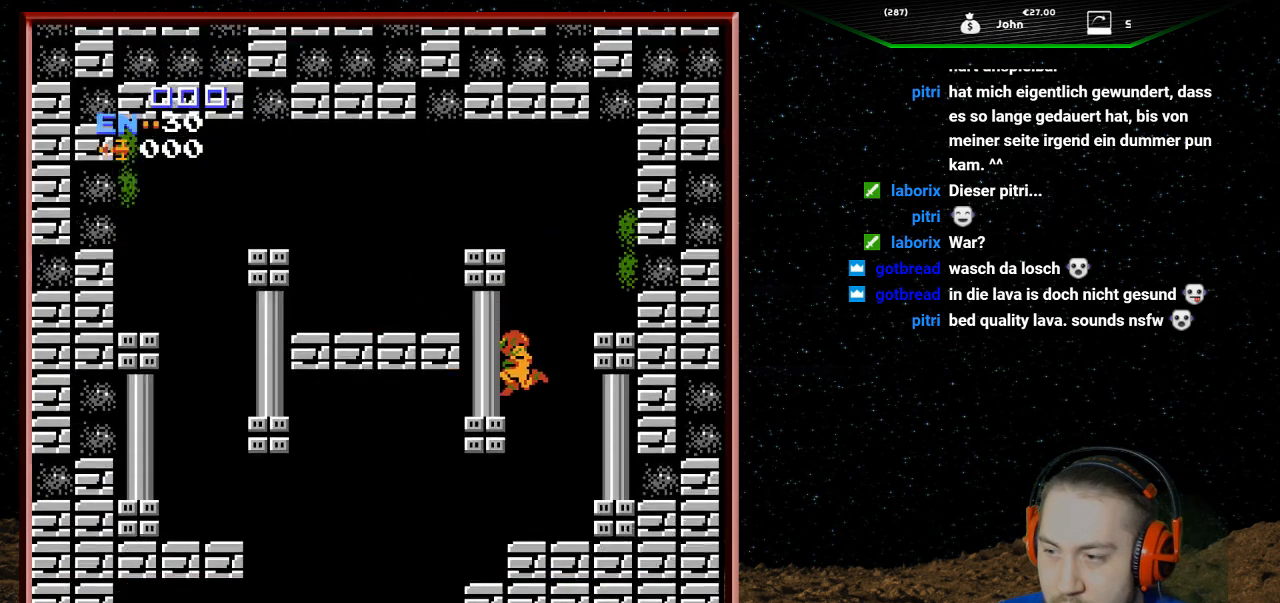
{"buttons": ["DPAD_LEFT"], "events": []}
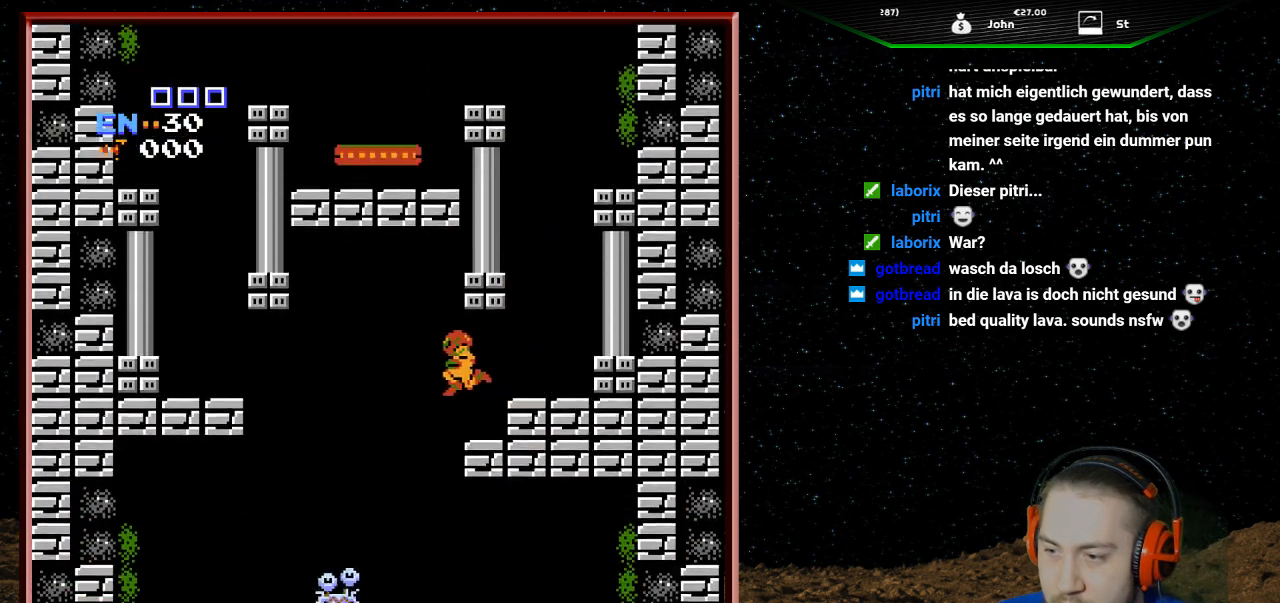
{"buttons": ["DPAD_RIGHT"], "events": [[367, "DPAD_LEFT", "up"], [500, "DPAD_RIGHT", "down"]]}
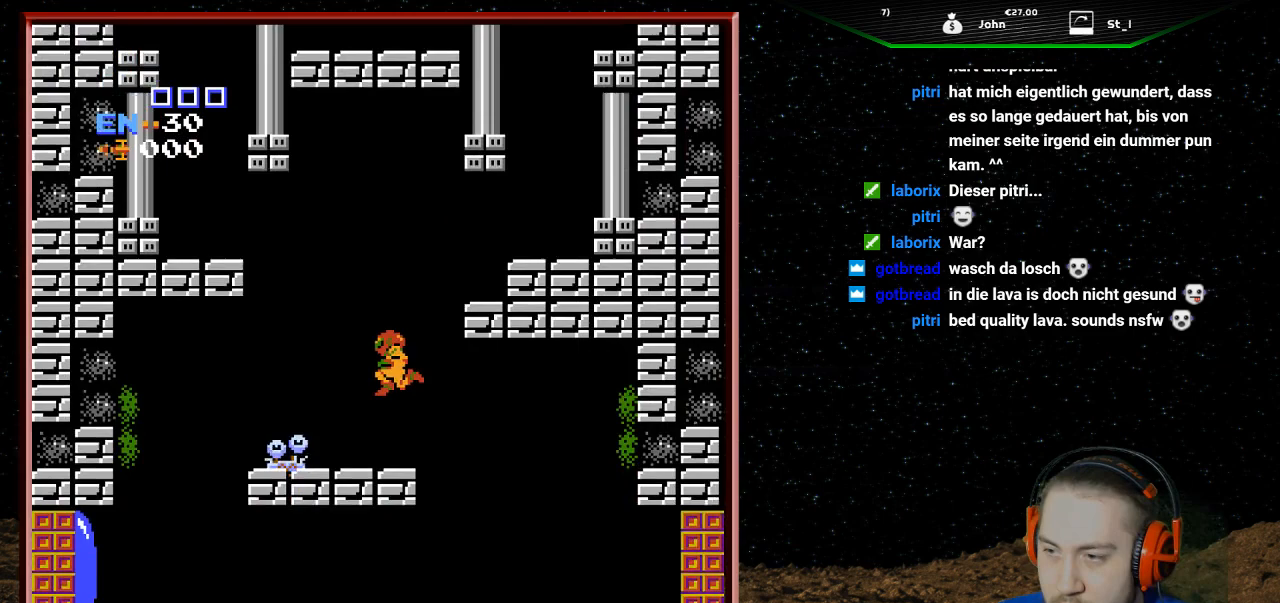
{"buttons": [], "events": [[500, "DPAD_RIGHT", "up"]]}
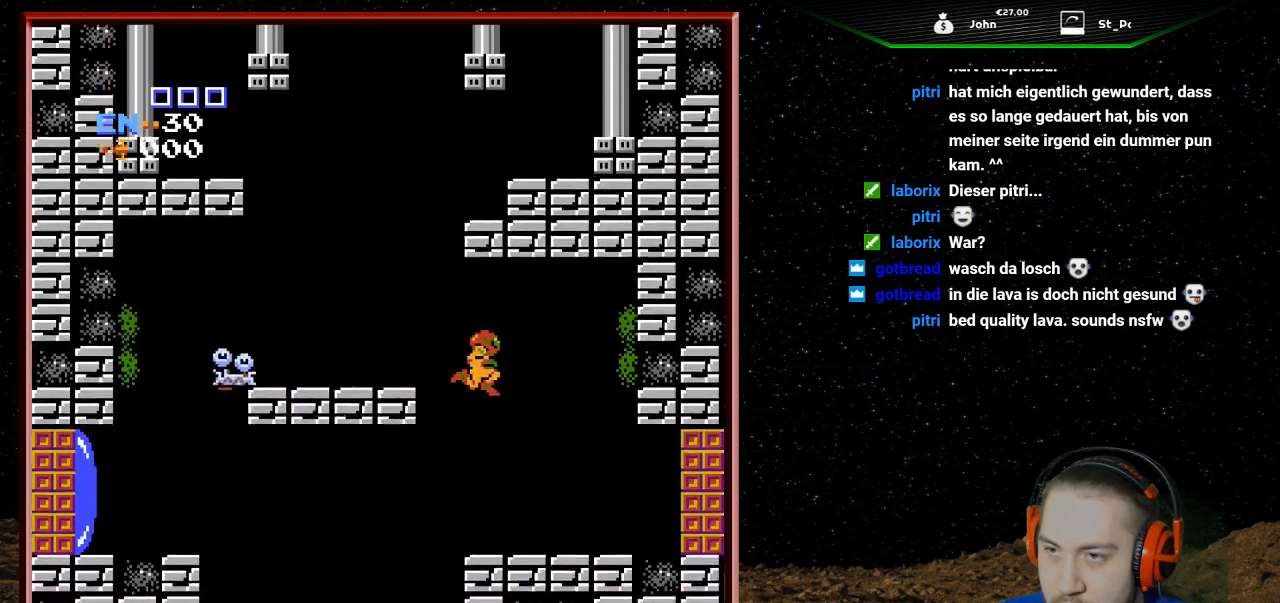
{"buttons": ["B"], "events": [[67, "DPAD_LEFT", "down"], [167, "B", "down"], [300, "DPAD_LEFT", "up"], [333, "B", "up"], [400, "B", "down"]]}
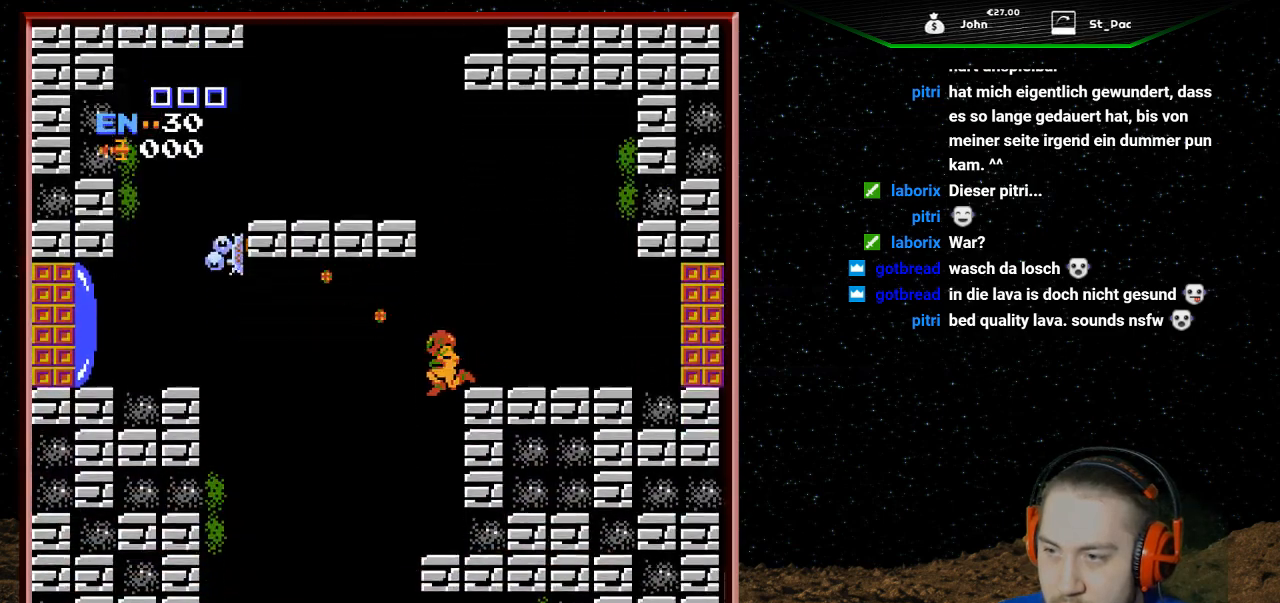
{"buttons": [], "events": [[33, "B", "up"], [100, "B", "down"], [267, "B", "up"]]}
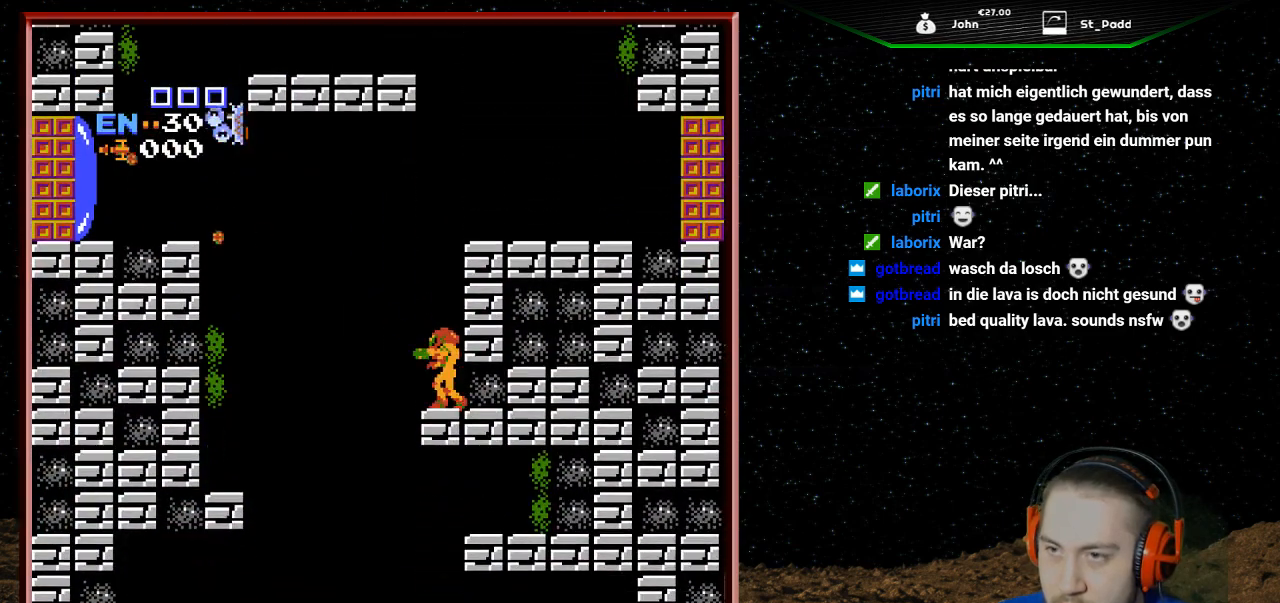
{"buttons": ["DPAD_RIGHT"], "events": [[433, "DPAD_RIGHT", "down"]]}
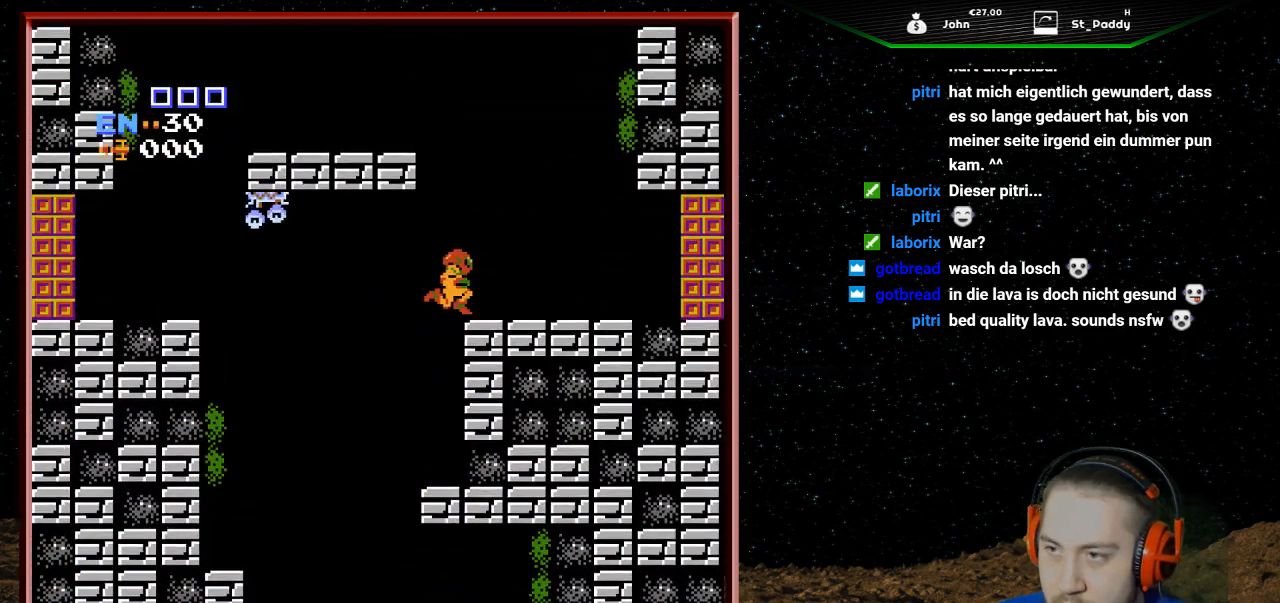
{"buttons": ["DPAD_LEFT"], "events": [[200, "DPAD_RIGHT", "up"], [433, "DPAD_LEFT", "down"]]}
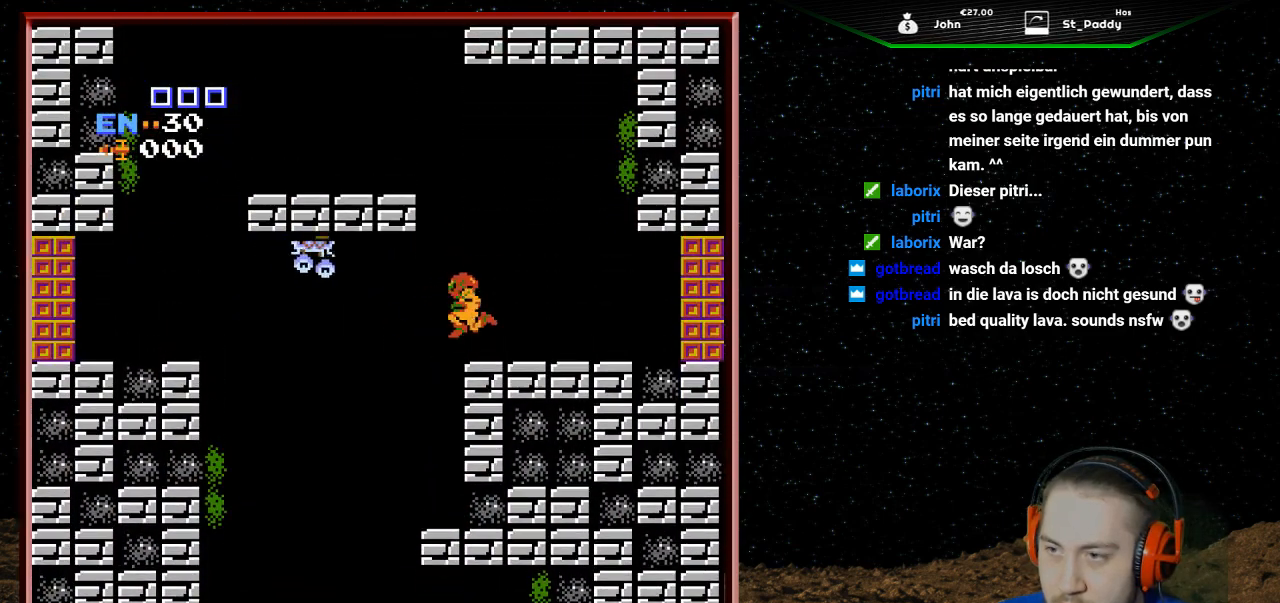
{"buttons": ["B"], "events": [[33, "B", "down"], [67, "DPAD_LEFT", "up"], [167, "B", "up"], [267, "B", "down"], [367, "B", "up"], [433, "B", "down"]]}
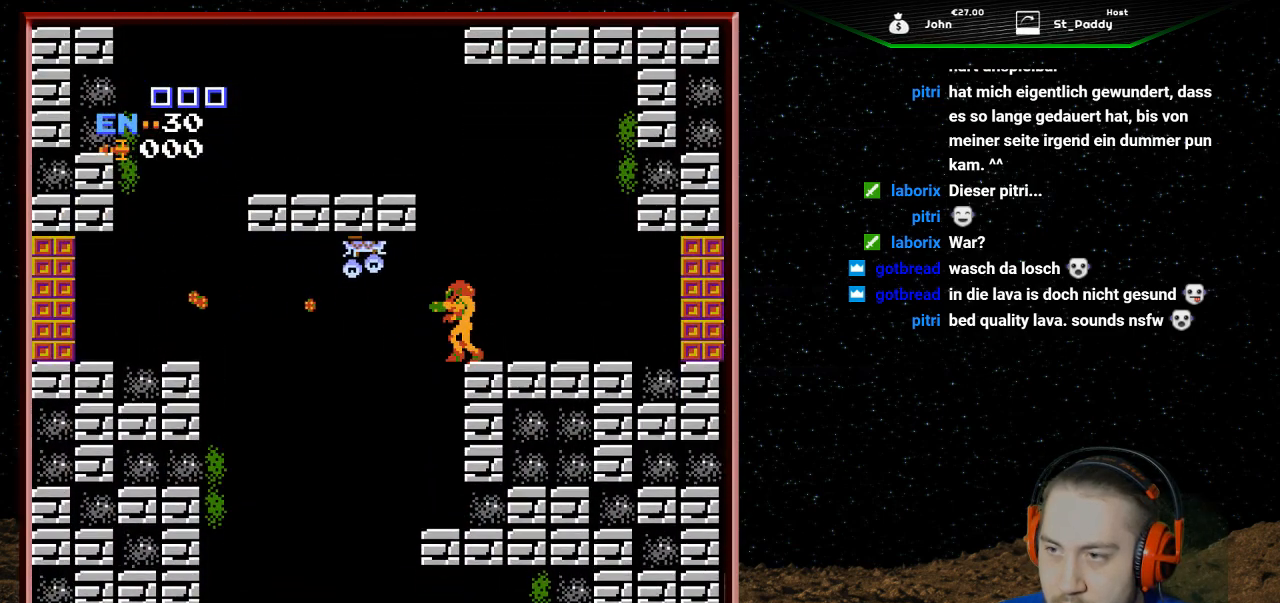
{"buttons": ["B", "DPAD_UP"], "events": [[67, "B", "up"], [367, "DPAD_UP", "down"], [467, "B", "down"]]}
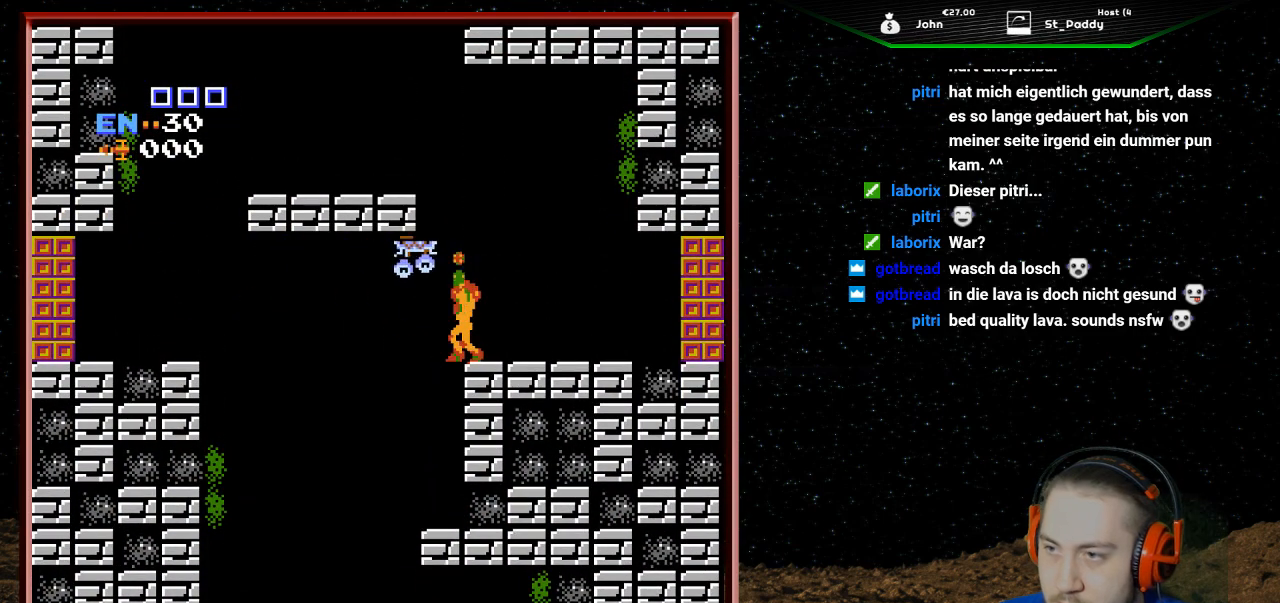
{"buttons": ["B", "DPAD_UP"], "events": [[67, "B", "up"], [133, "B", "down"], [267, "B", "up"], [333, "B", "down"], [467, "B", "up"], [500, "B", "down"]]}
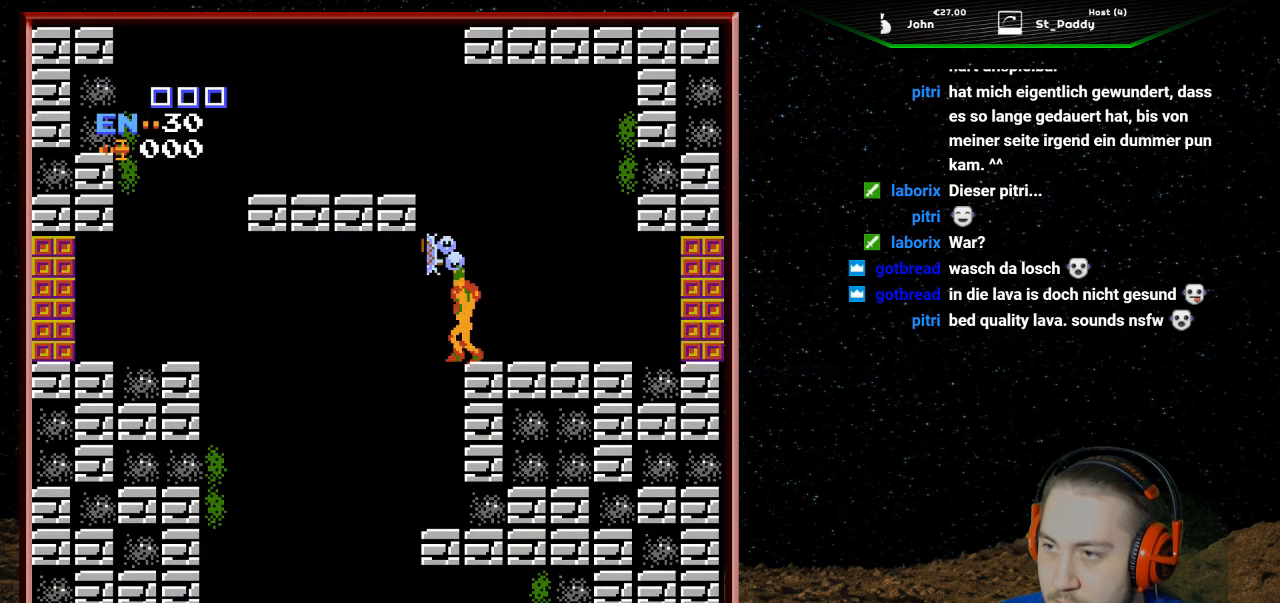
{"buttons": ["B", "DPAD_UP"], "events": [[133, "B", "up"], [200, "B", "down"], [300, "B", "up"], [333, "B", "down"], [467, "B", "up"], [500, "B", "down"]]}